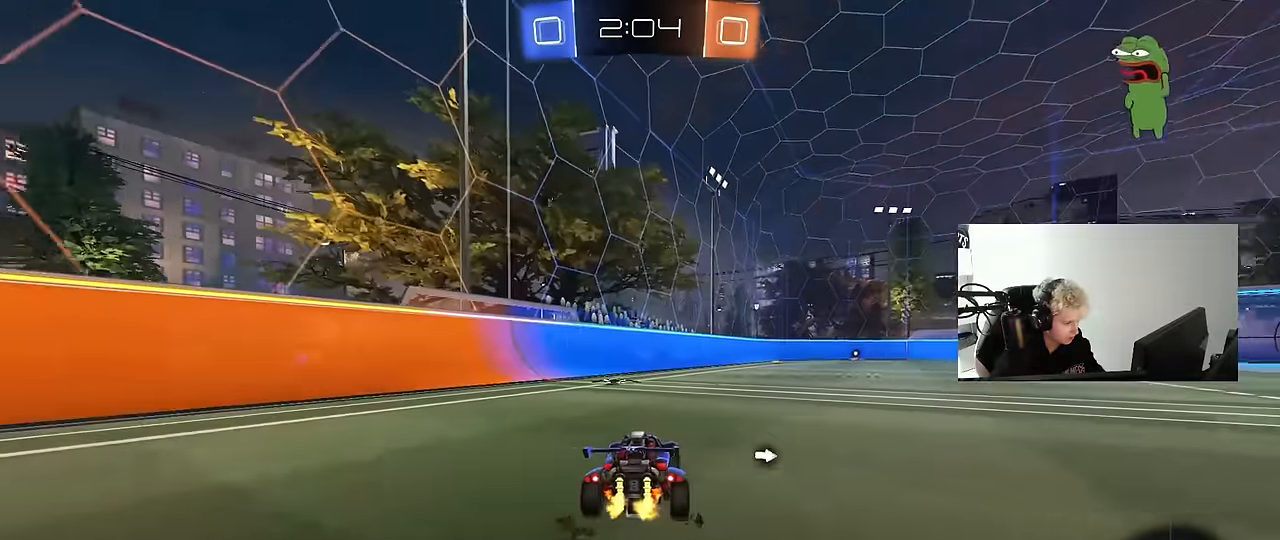
Gameplay with keyboard and mouse; each line is a JSON object with the keys and mouse buttons held at the frame after it. "events" lists presses ("down") and releases ("up") of "1", "2", "3", "4", "5", "a", "alt", "c", "caps_lock", "ctrl", "d", "e", "f", "g", "q", "r", "s", "shift", "space", "t", "tab", "v", "w", "x", "z", "mouse_left", "mouse_wheel" and "mouse_right" between this image and that frame as [ms after this image, input, new state], when the widget could be followed in between. "mouse_left", "mouse_wheel", "mouse_right" = the "left", "wheel", "right" buttons of the "mouse" list. No other keys are recorded. "wheel" means that the mouse wheel is clicked or scrolled. "mouse_move" is the direction in which the mouse moves at that frame (one of eight, or "still"), when it could be read.
{"keys": ["d", "s", "shift", "space"], "mouse": [], "mouse_move": "up-right", "events": [[133, "d", "down"], [133, "mouse_right", "down"], [233, "mouse_right", "up"], [233, "shift", "down"], [283, "mouse_right", "down"], [317, "s", "down"], [317, "w", "up"], [417, "mouse_right", "up"], [417, "space", "down"]]}
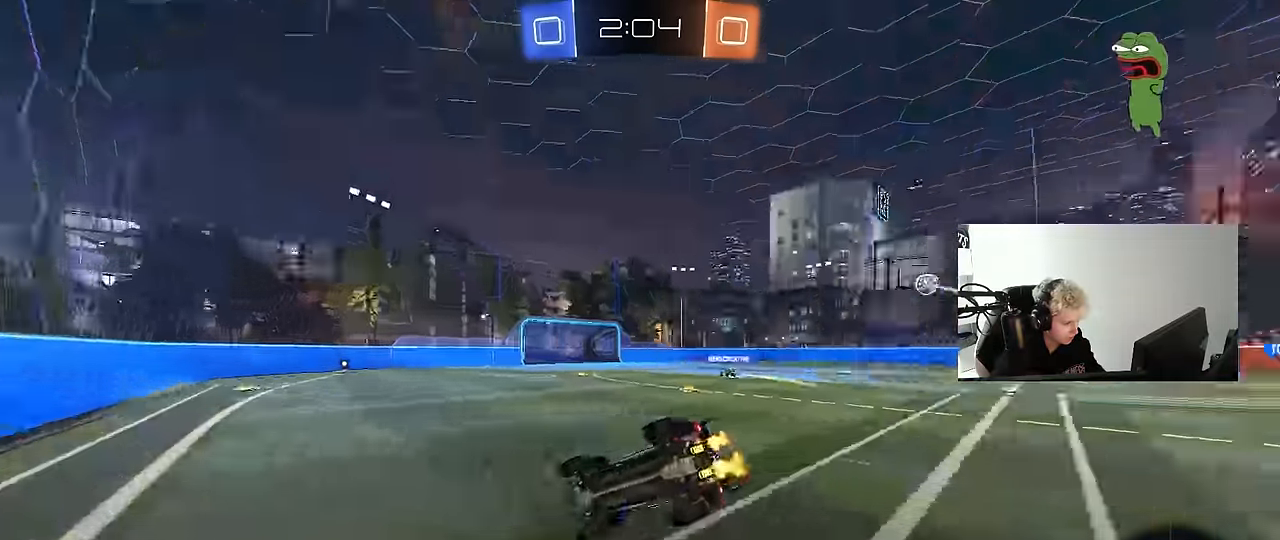
{"keys": ["d", "s", "shift"], "mouse": [], "mouse_move": "still", "events": [[66, "space", "up"], [150, "s", "up"], [300, "s", "down"]]}
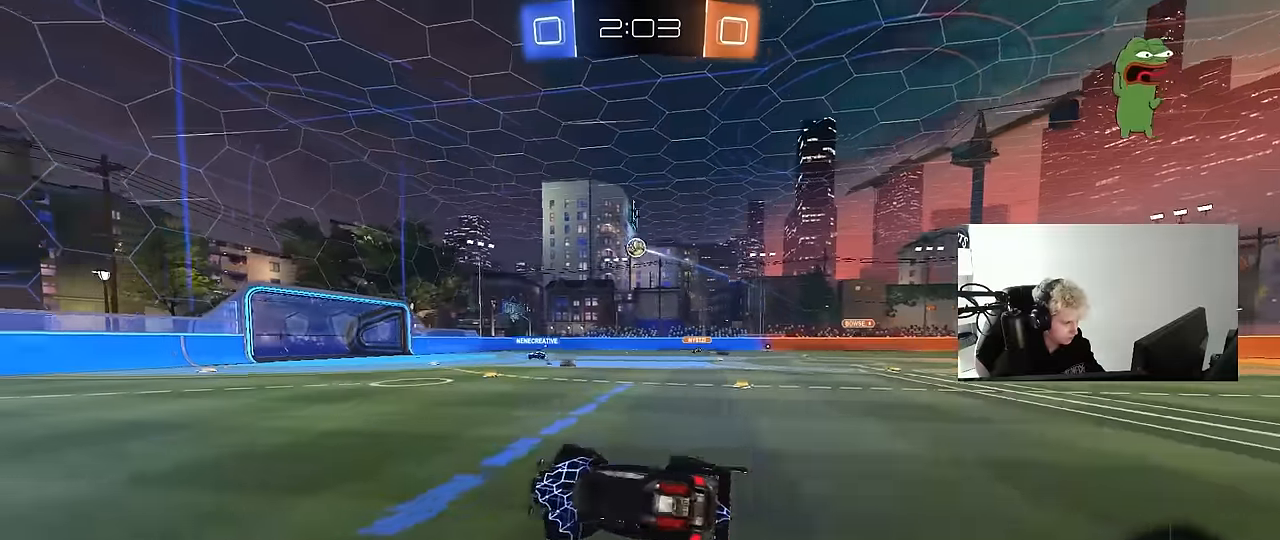
{"keys": ["d", "w"], "mouse": [], "mouse_move": "still", "events": [[33, "s", "up"], [33, "shift", "up"], [83, "d", "up"], [266, "space", "down"], [333, "w", "down"], [350, "d", "down"], [400, "space", "up"]]}
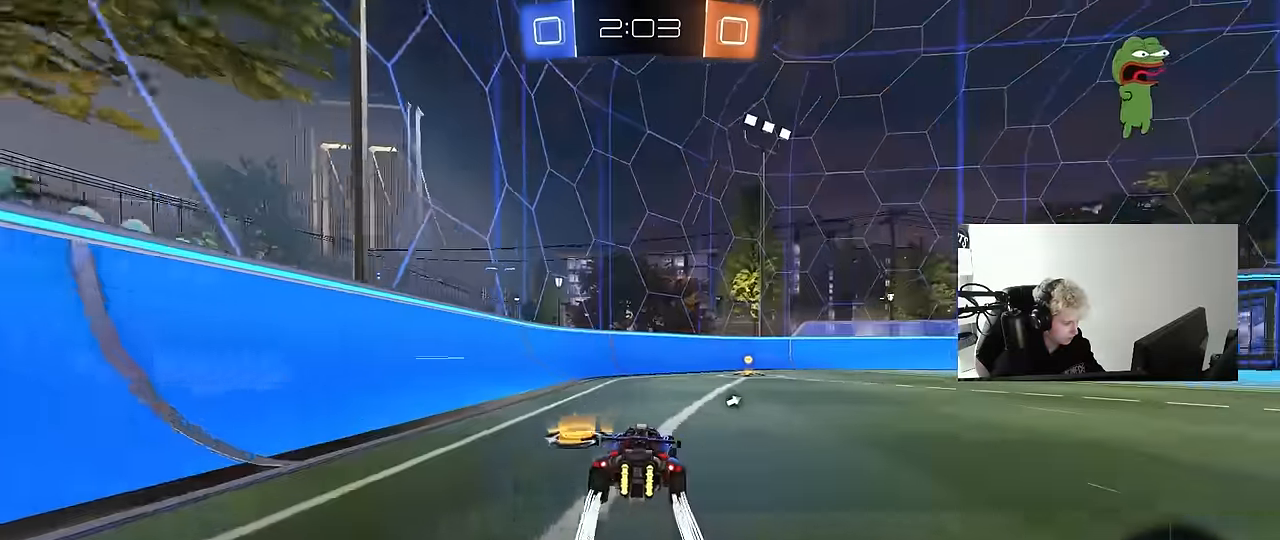
{"keys": ["a", "shift", "w"], "mouse": [], "mouse_move": "still", "events": [[50, "mouse_left", "down"], [83, "space", "down"], [183, "d", "up"], [233, "mouse_left", "up"], [233, "space", "up"], [416, "a", "down"], [416, "shift", "down"]]}
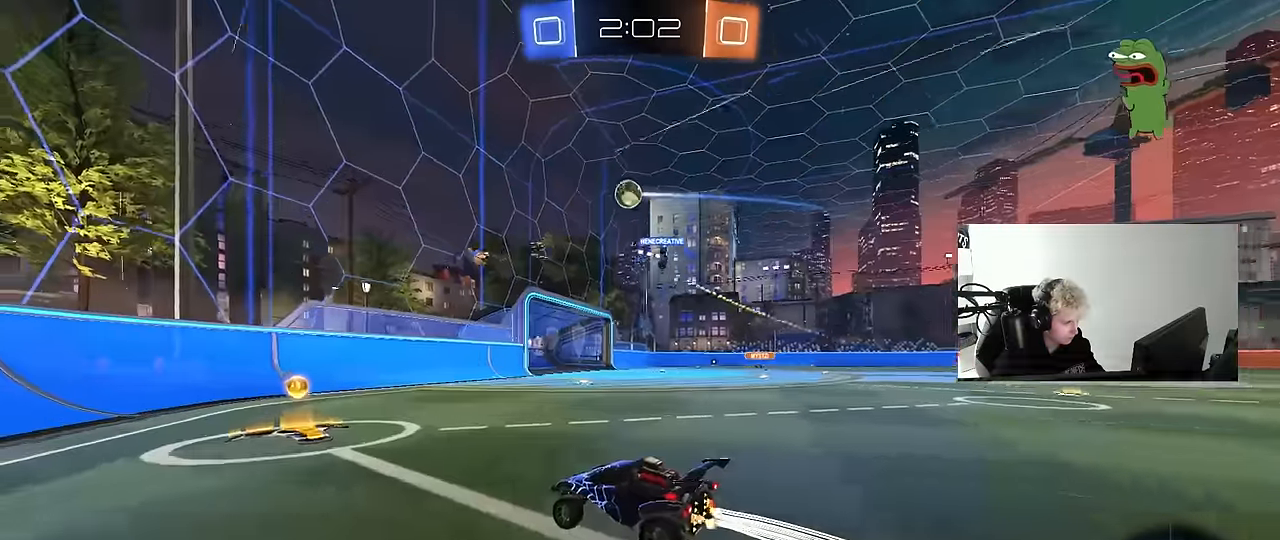
{"keys": [], "mouse": [], "mouse_move": "still", "events": [[16, "shift", "up"], [66, "a", "up"], [150, "w", "up"], [250, "d", "down"], [250, "s", "down"], [383, "s", "up"], [483, "d", "up"]]}
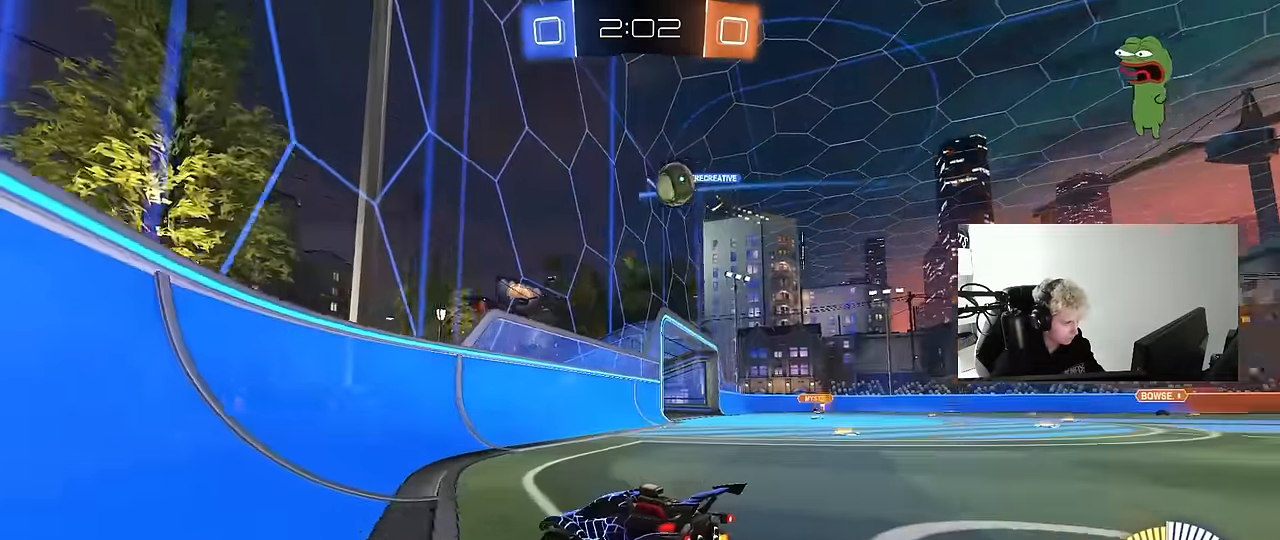
{"keys": ["a", "shift", "w"], "mouse": [], "mouse_move": "still", "events": [[33, "a", "down"], [33, "shift", "down"], [33, "w", "down"], [83, "shift", "up"], [166, "shift", "down"], [316, "shift", "up"], [500, "shift", "down"]]}
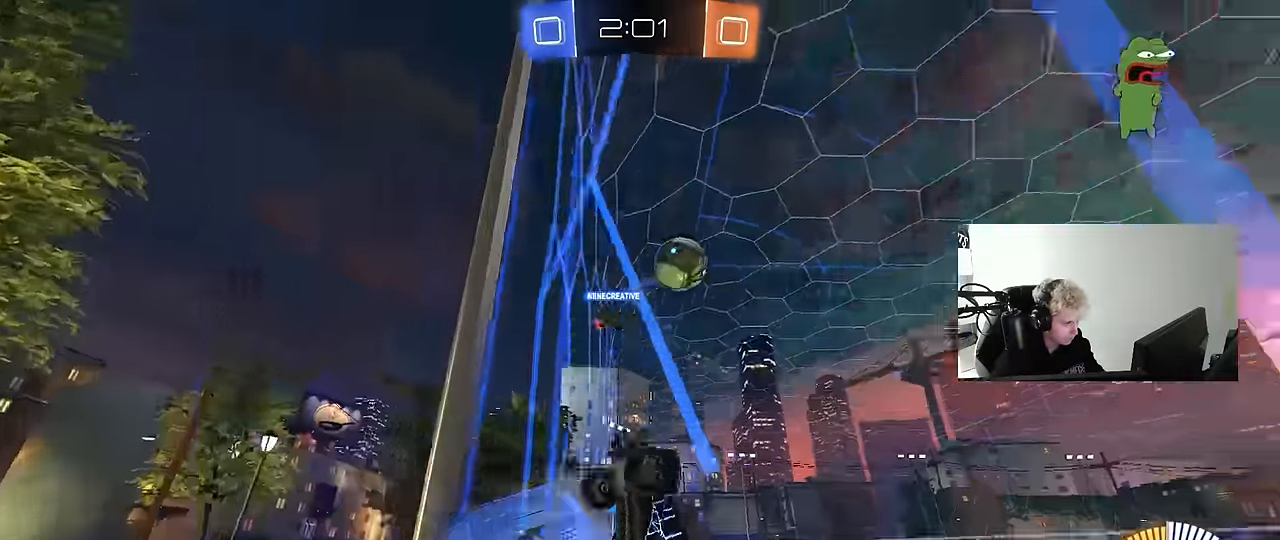
{"keys": ["a", "d", "s"], "mouse": ["left", "right"], "mouse_move": "down-left", "events": [[50, "shift", "up"], [233, "d", "down"], [233, "s", "down"], [233, "w", "up"], [283, "mouse_right", "down"], [316, "d", "up"], [416, "d", "down"], [466, "mouse_left", "down"]]}
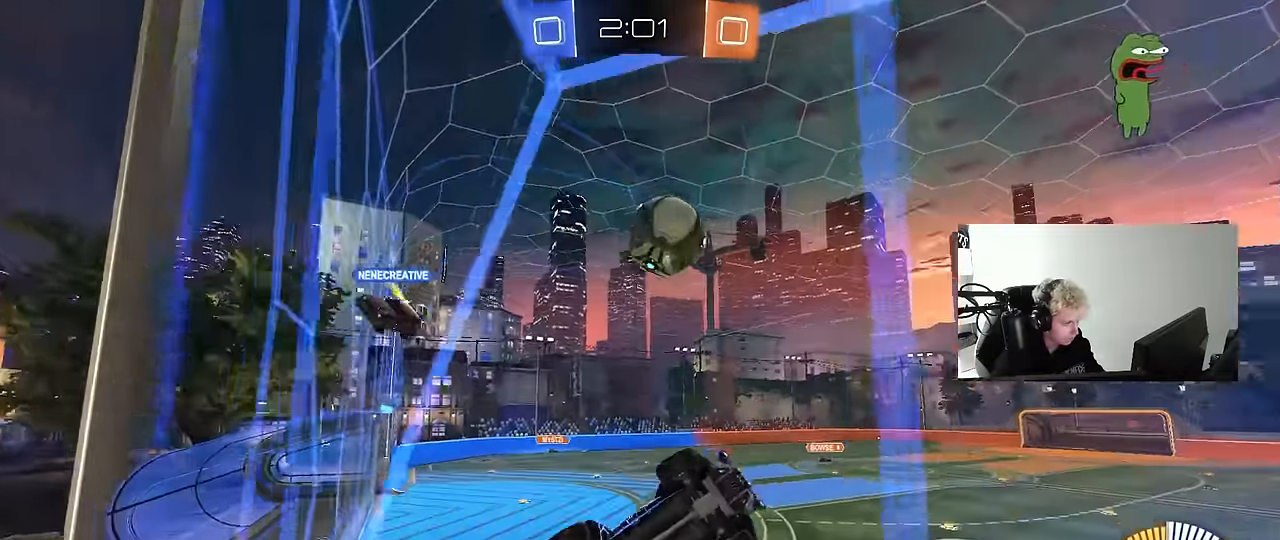
{"keys": ["a", "shift"], "mouse": ["left"], "mouse_move": "still", "events": [[50, "mouse_right", "up"], [50, "shift", "down"], [100, "d", "up"], [150, "s", "up"], [250, "w", "down"], [300, "mouse_right", "down"], [333, "s", "down"], [333, "w", "up"], [483, "mouse_right", "up"], [483, "s", "up"]]}
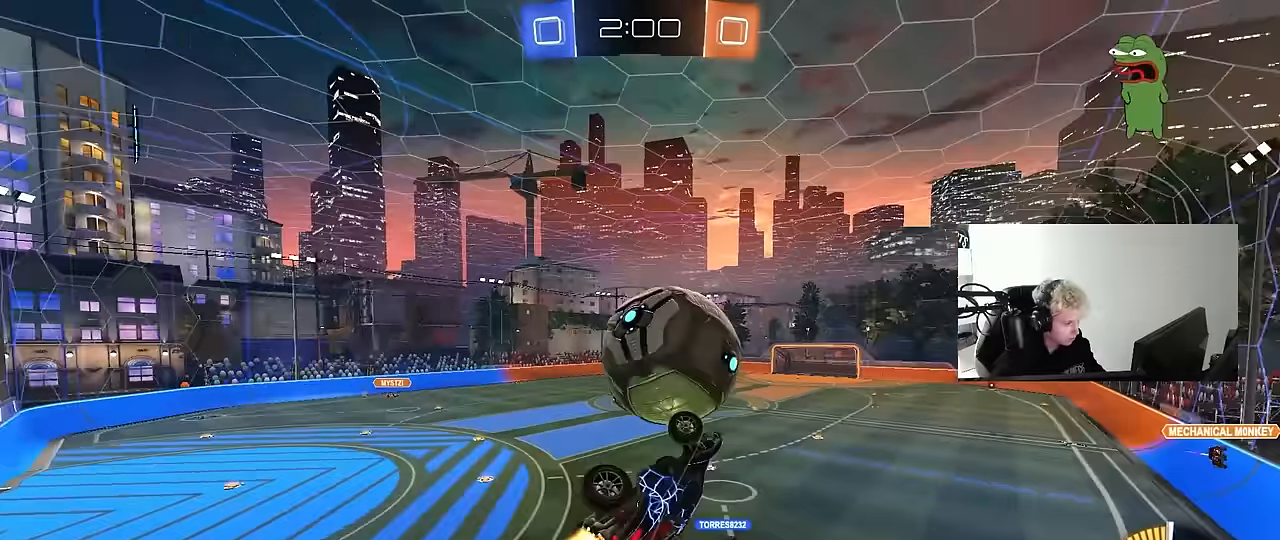
{"keys": ["d", "w"], "mouse": ["left"], "mouse_move": "still", "events": [[117, "s", "down"], [317, "d", "down"], [350, "a", "up"], [350, "s", "up"], [350, "shift", "up"], [500, "w", "down"]]}
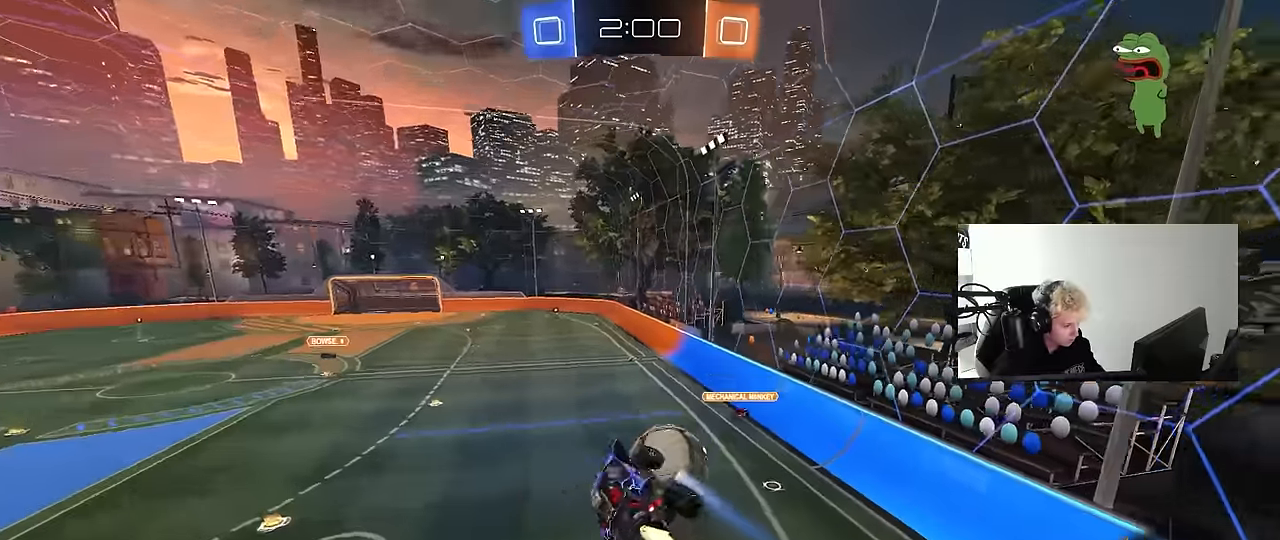
{"keys": ["a", "s", "shift"], "mouse": [], "mouse_move": "up-left", "events": [[100, "d", "up"], [183, "d", "down"], [183, "w", "up"], [233, "a", "down"], [233, "d", "up"], [283, "s", "down"], [283, "shift", "down"], [317, "mouse_left", "up"]]}
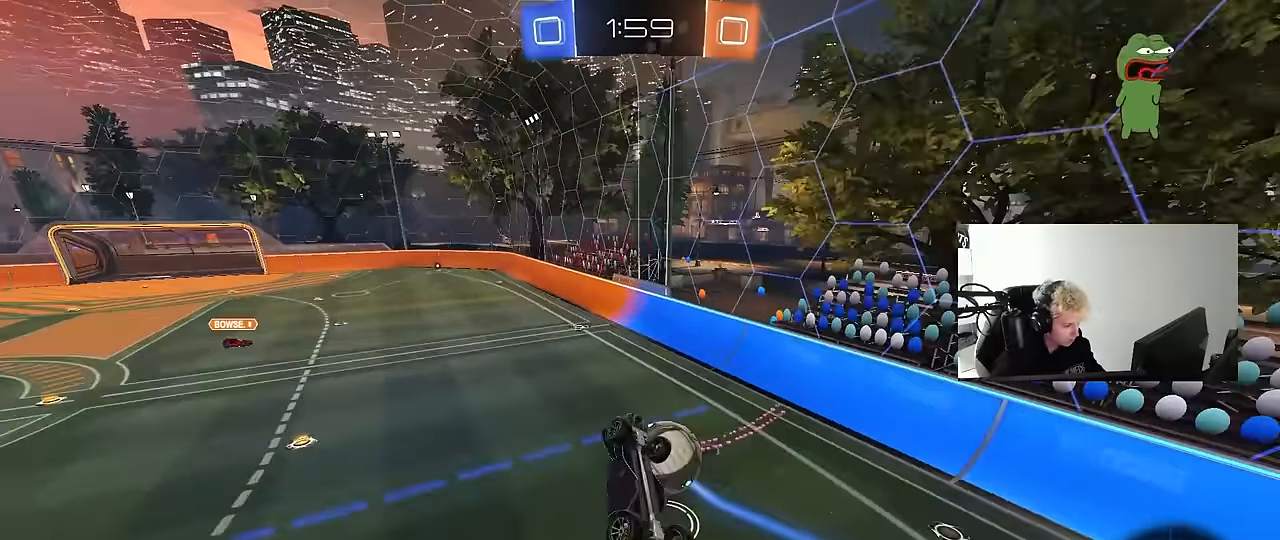
{"keys": ["a", "shift", "w"], "mouse": [], "mouse_move": "still", "events": [[17, "shift", "up"], [67, "d", "down"], [150, "d", "up"], [200, "shift", "down"], [250, "s", "up"], [383, "w", "down"]]}
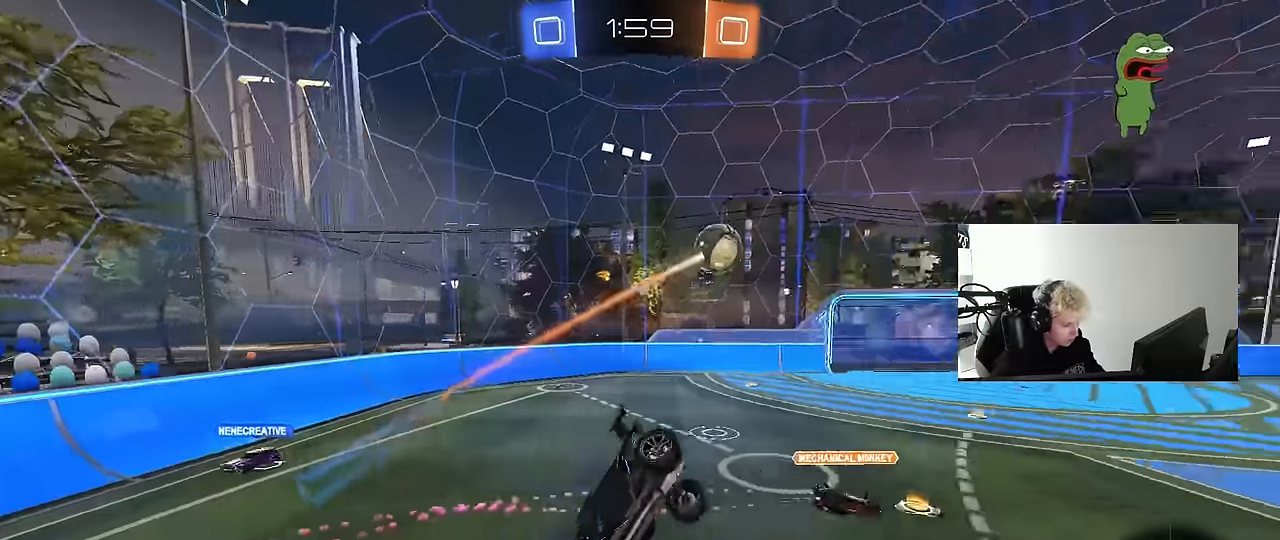
{"keys": ["a", "w"], "mouse": [], "mouse_move": "still", "events": [[33, "w", "up"], [83, "shift", "up"], [350, "w", "down"]]}
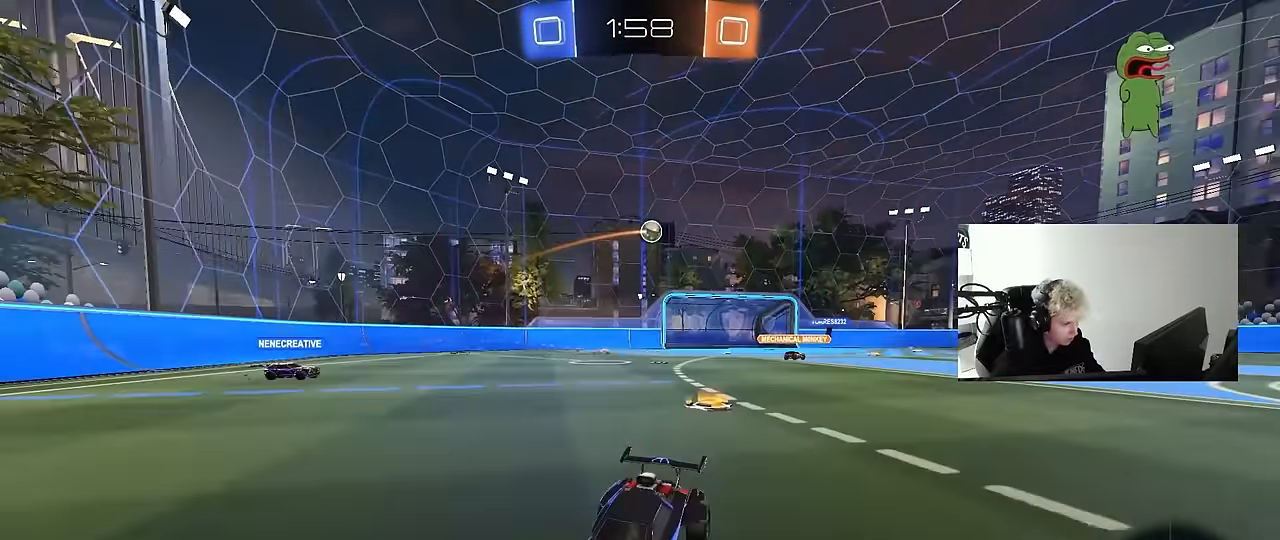
{"keys": ["a", "shift", "w"], "mouse": [], "mouse_move": "still", "events": [[50, "shift", "down"], [183, "shift", "up"], [367, "shift", "down"], [367, "w", "up"], [467, "w", "down"]]}
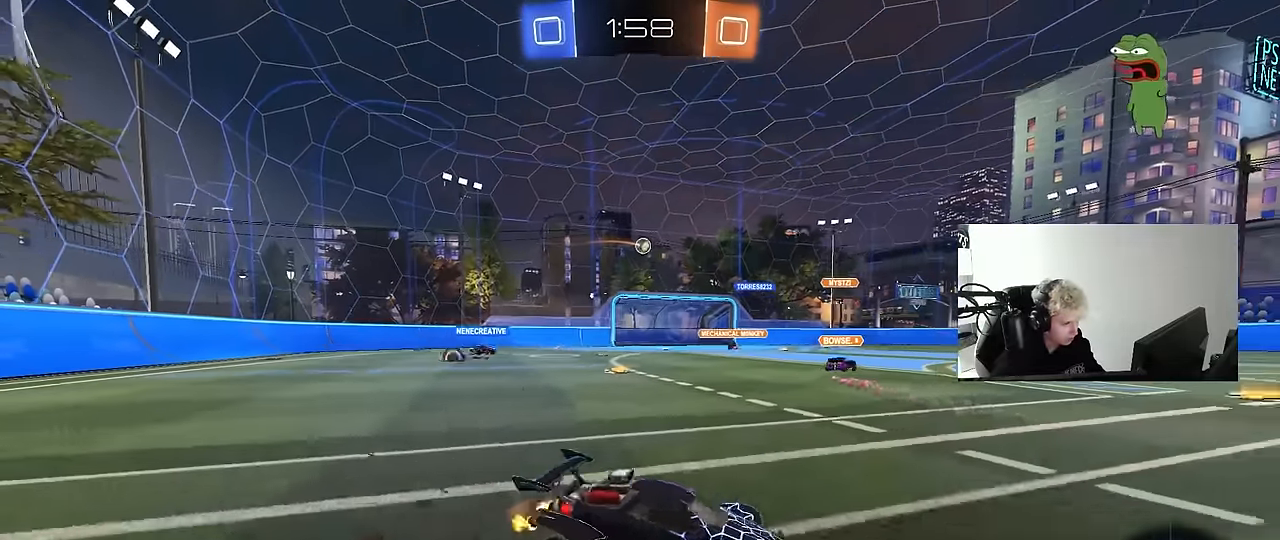
{"keys": ["a", "w"], "mouse": [], "mouse_move": "still", "events": [[17, "shift", "up"], [383, "shift", "down"], [483, "shift", "up"]]}
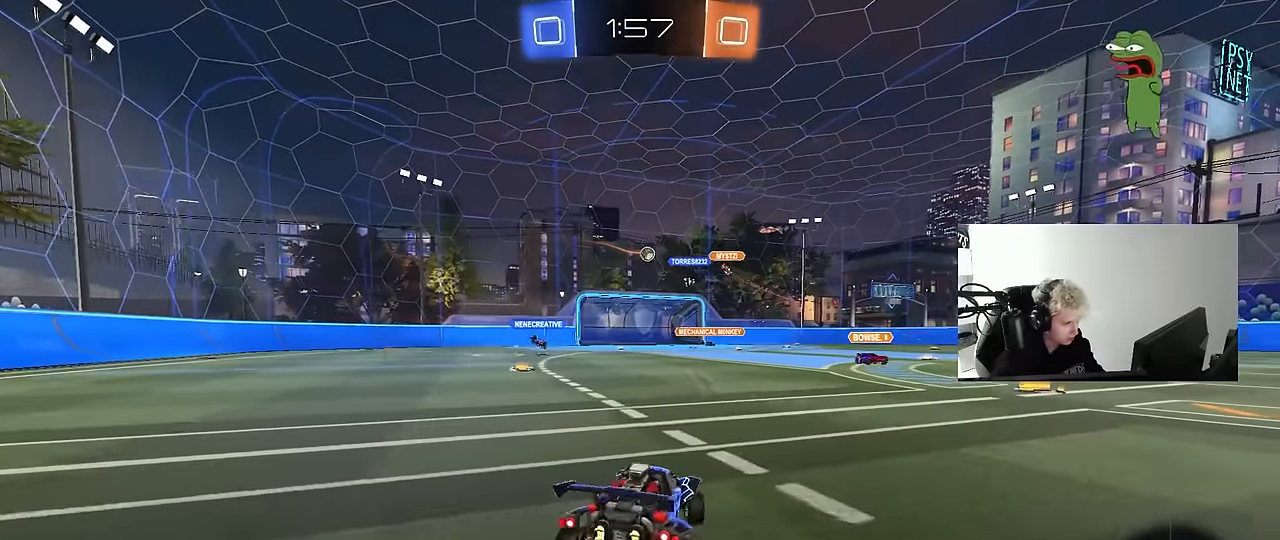
{"keys": ["a", "w"], "mouse": [], "mouse_move": "still", "events": [[400, "shift", "down"], [500, "shift", "up"]]}
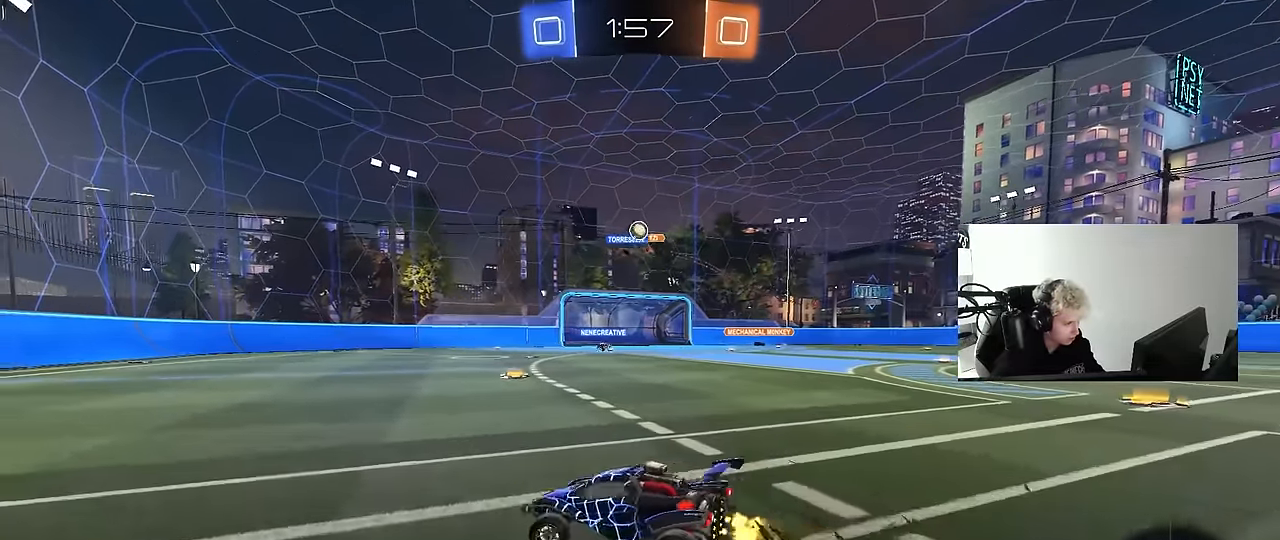
{"keys": [], "mouse": ["left", "right"], "mouse_move": "up", "events": [[50, "w", "up"], [133, "a", "up"], [133, "mouse_right", "down"], [183, "s", "down"], [233, "d", "down"], [367, "d", "up"], [417, "mouse_left", "down"], [417, "mouse_right", "up"], [417, "s", "up"], [467, "mouse_right", "down"]]}
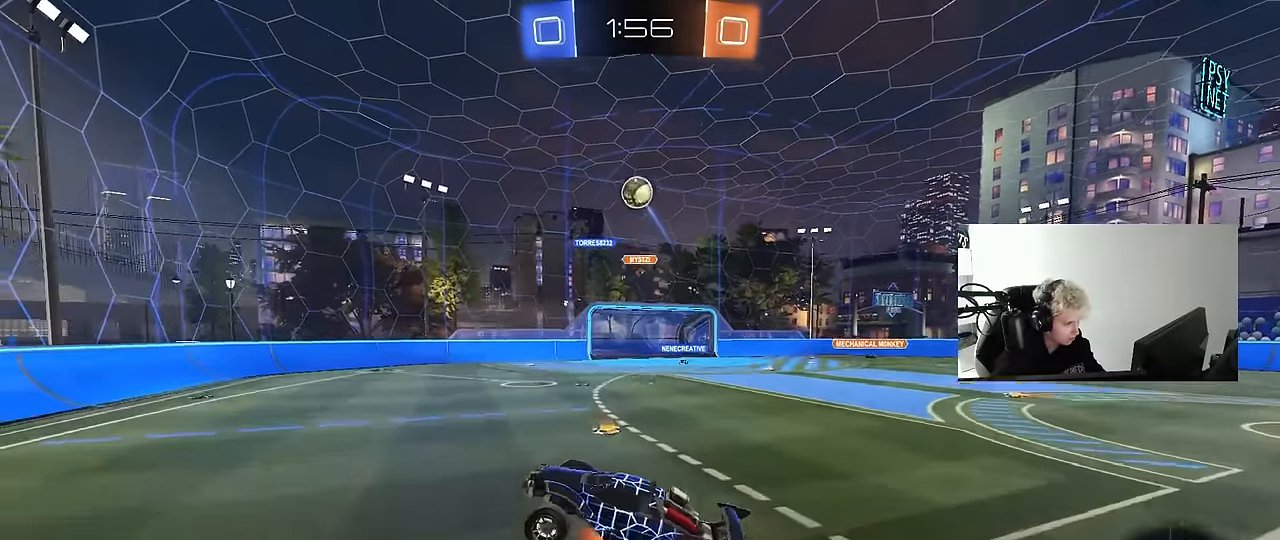
{"keys": ["a"], "mouse": [], "mouse_move": "up-right", "events": [[17, "a", "down"], [17, "s", "down"], [17, "shift", "down"], [150, "mouse_right", "up"], [150, "s", "up"], [200, "a", "up"], [200, "d", "down"], [200, "shift", "up"], [333, "a", "down"], [333, "d", "up"], [333, "w", "down"], [383, "shift", "down"], [433, "w", "up"], [483, "mouse_left", "up"], [483, "shift", "up"]]}
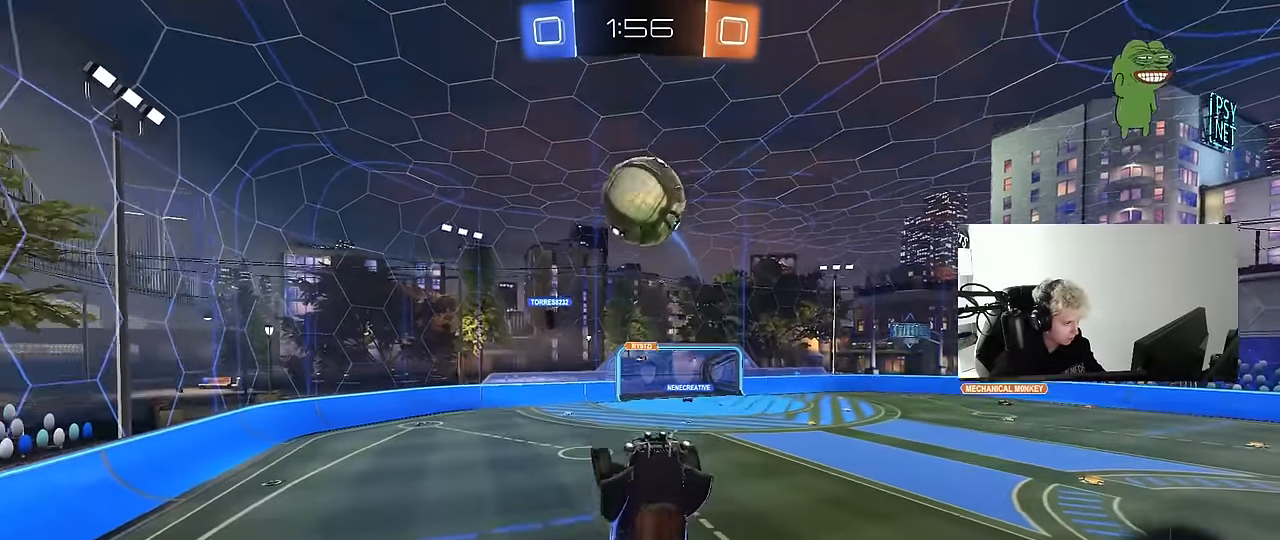
{"keys": ["d", "shift"], "mouse": [], "mouse_move": "still", "events": [[33, "mouse_left", "down"], [83, "mouse_left", "up"], [400, "d", "down"], [450, "shift", "down"], [500, "a", "up"]]}
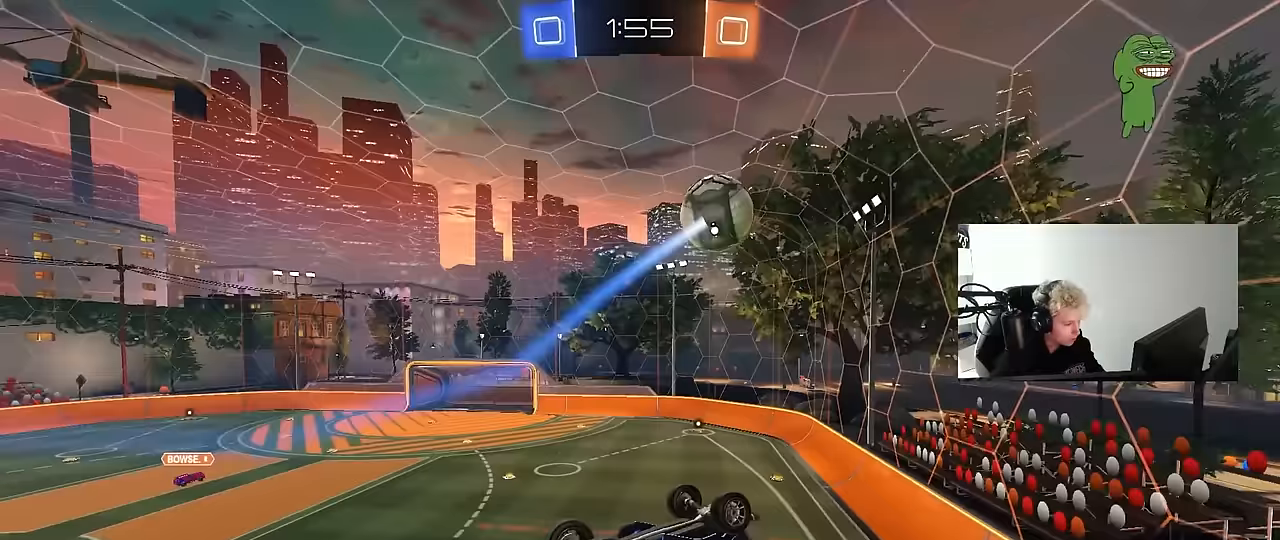
{"keys": [], "mouse": [], "mouse_move": "still", "events": [[283, "shift", "up"], [317, "s", "down"], [417, "d", "up"], [467, "s", "up"]]}
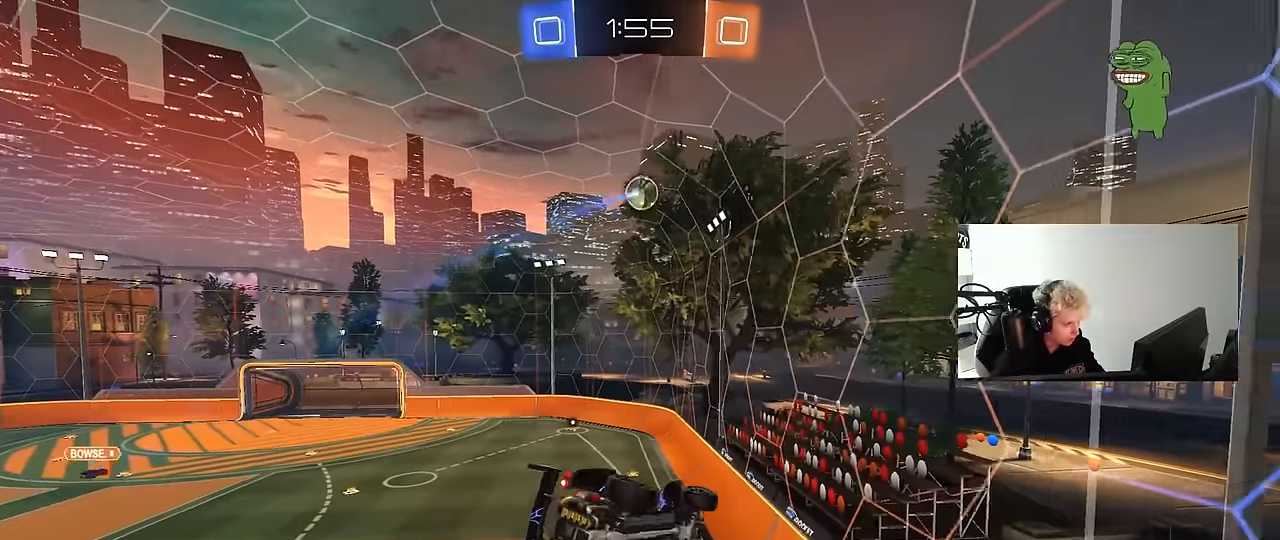
{"keys": ["a"], "mouse": [], "mouse_move": "still", "events": [[100, "a", "down"], [333, "shift", "down"], [433, "shift", "up"]]}
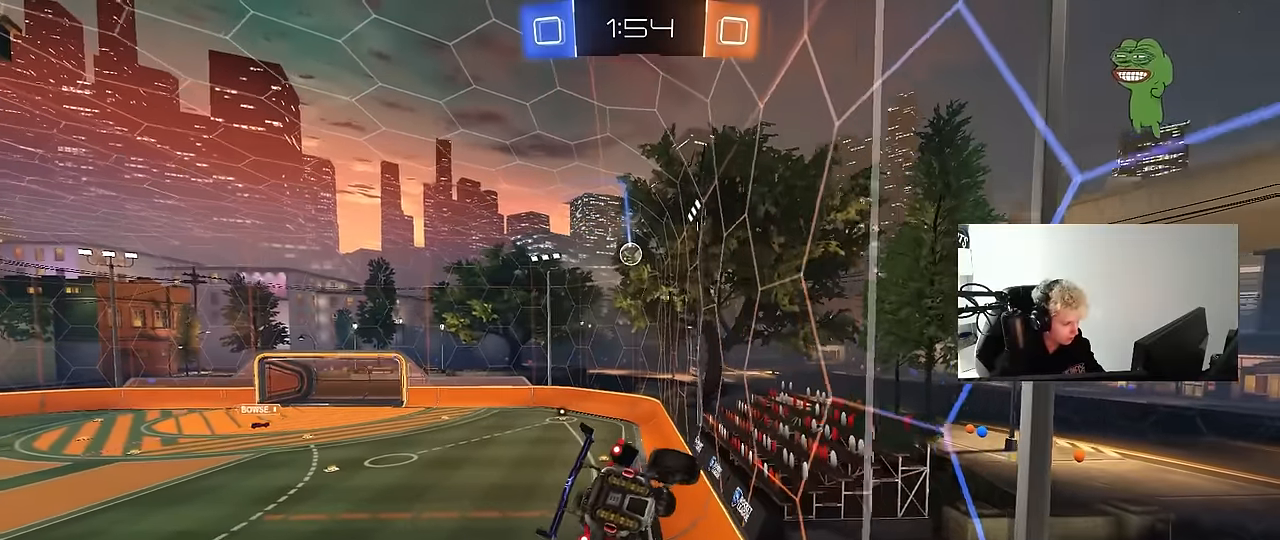
{"keys": ["d", "w"], "mouse": [], "mouse_move": "still", "events": [[33, "a", "up"], [33, "d", "down"], [267, "w", "down"], [450, "d", "up"], [500, "d", "down"]]}
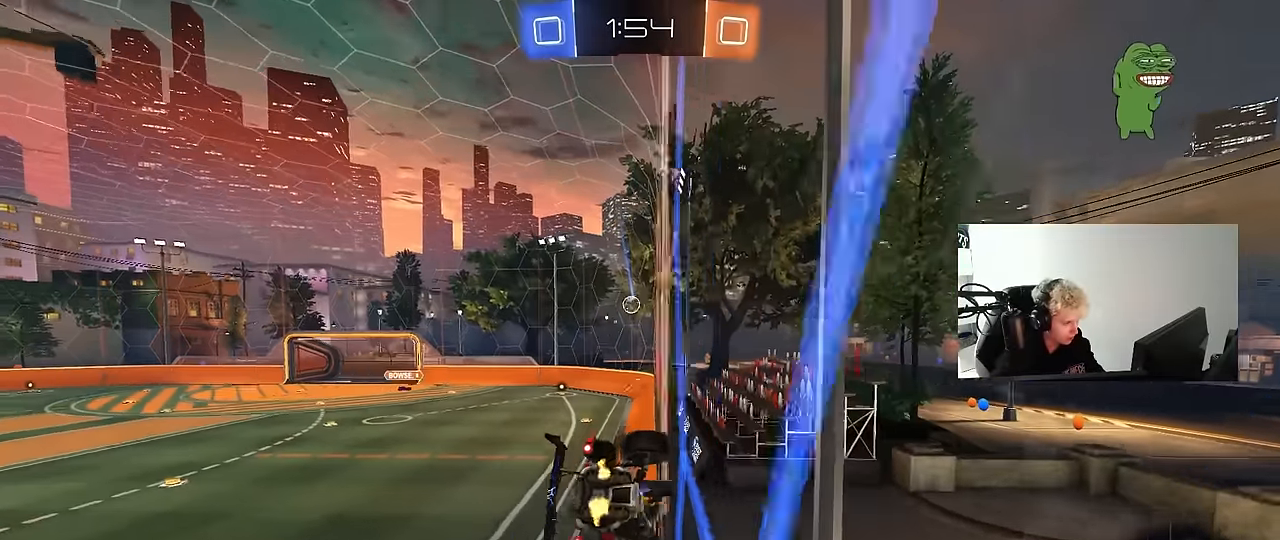
{"keys": ["w"], "mouse": [], "mouse_move": "still", "events": [[83, "d", "up"], [317, "d", "down"], [417, "d", "up"]]}
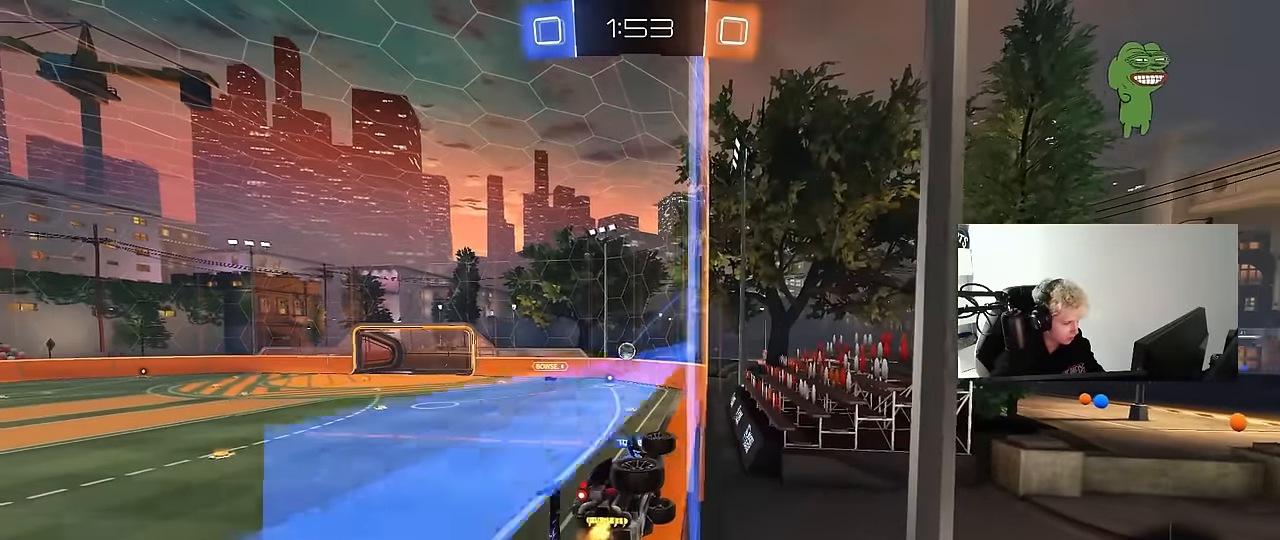
{"keys": ["d", "w"], "mouse": [], "mouse_move": "still", "events": [[100, "d", "down"], [383, "shift", "down"], [483, "shift", "up"]]}
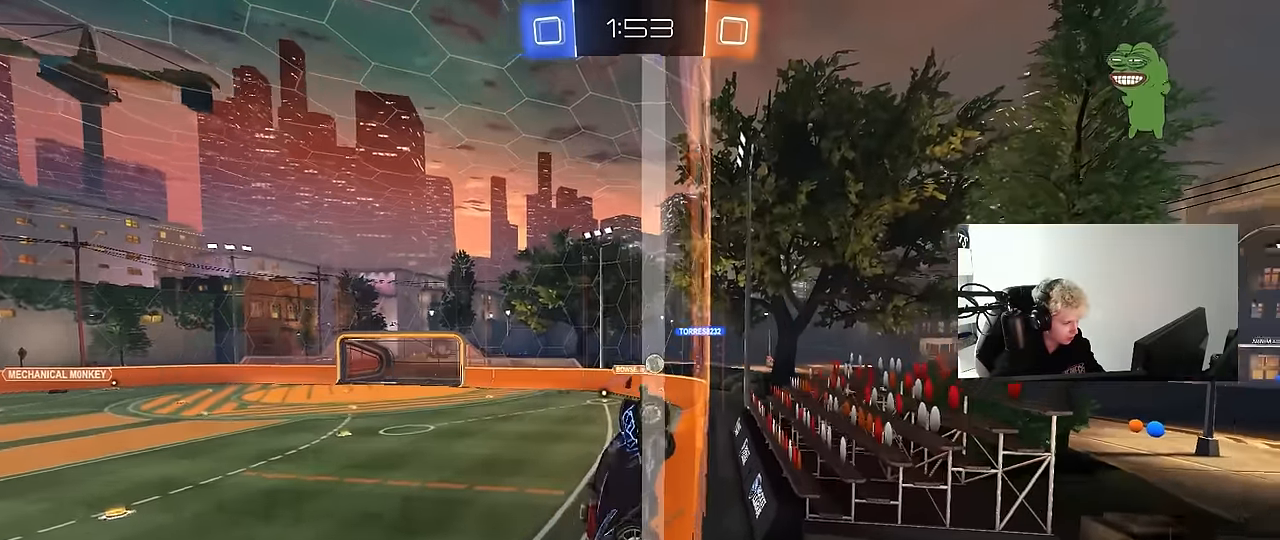
{"keys": ["d", "w"], "mouse": [], "mouse_move": "still", "events": [[267, "shift", "down"], [350, "shift", "up"]]}
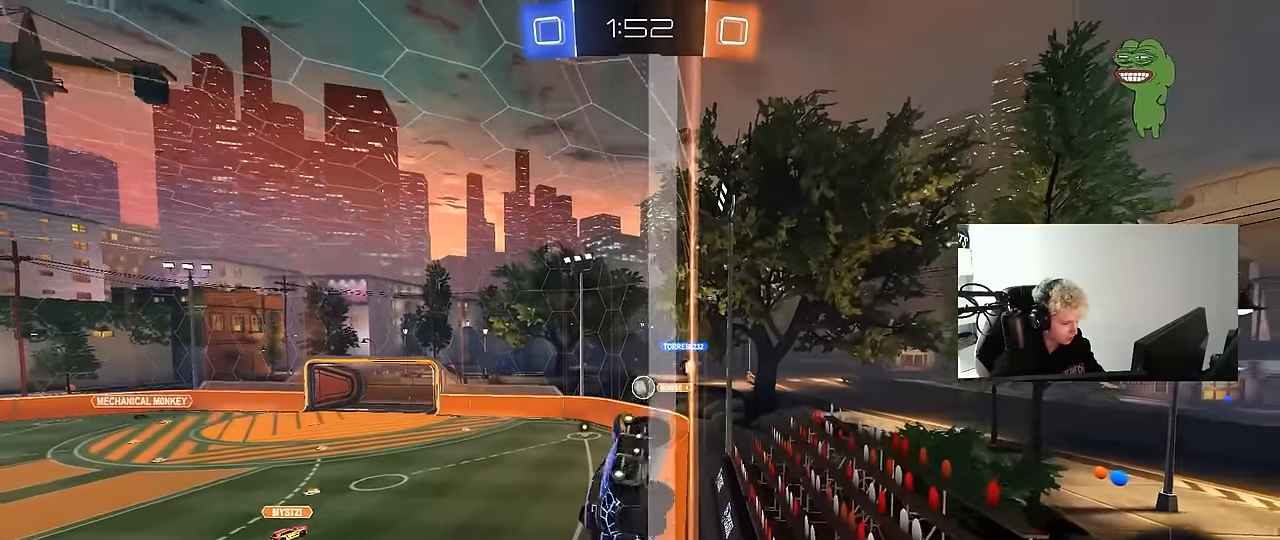
{"keys": ["d", "w"], "mouse": [], "mouse_move": "still", "events": []}
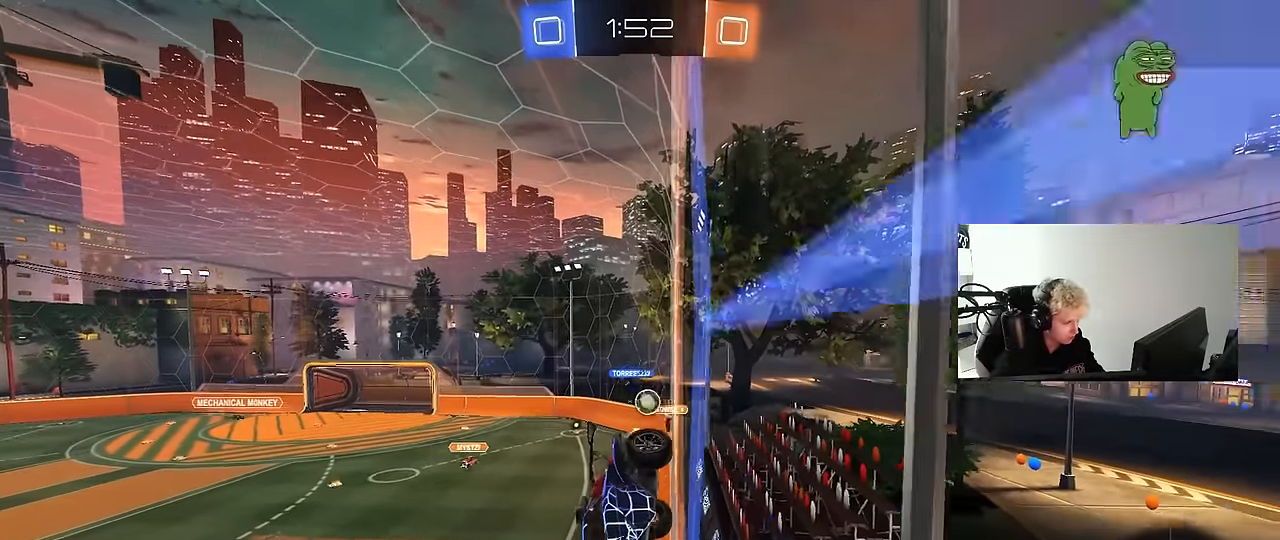
{"keys": ["d", "shift", "w"], "mouse": [], "mouse_move": "still", "events": [[17, "d", "up"], [100, "d", "down"], [200, "d", "up"], [350, "d", "down"], [383, "shift", "down"]]}
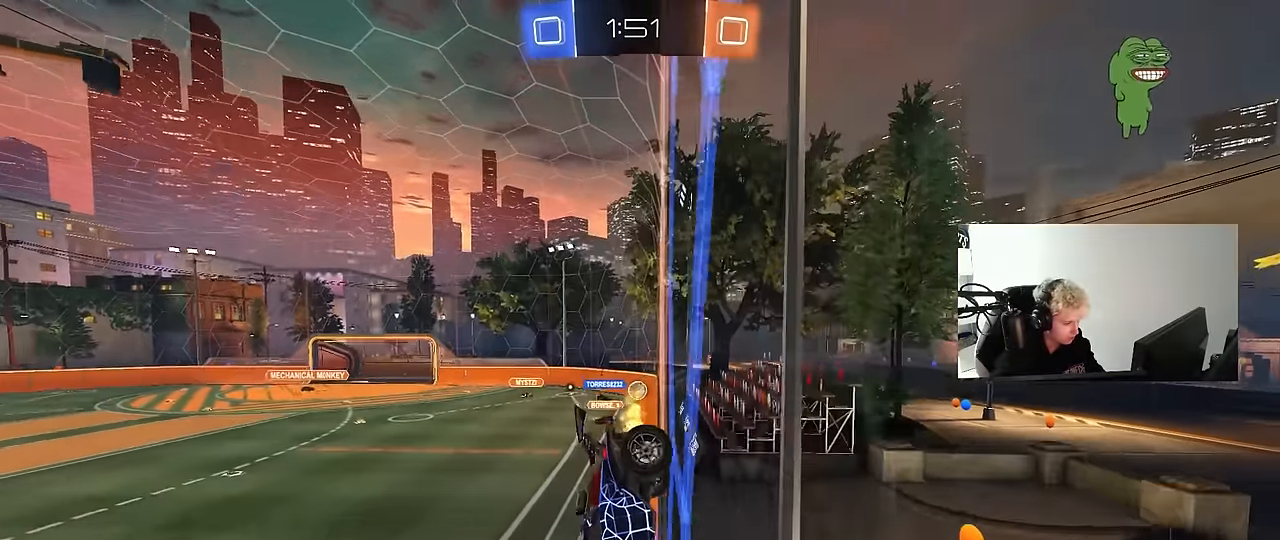
{"keys": ["d", "w"], "mouse": [], "mouse_move": "still", "events": [[33, "shift", "up"], [317, "shift", "down"], [400, "shift", "up"]]}
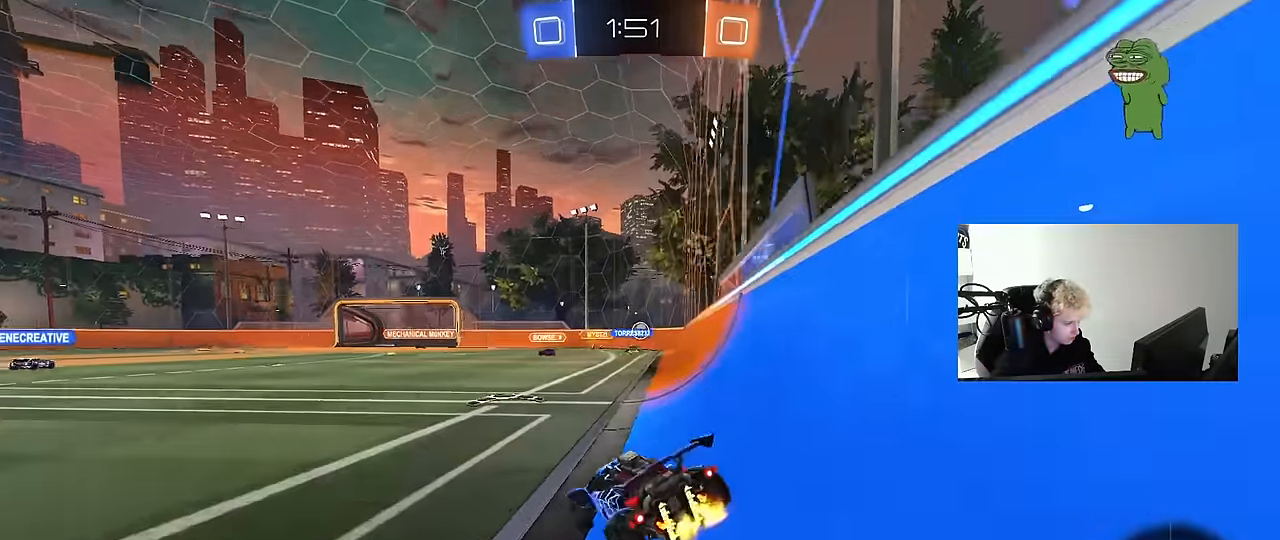
{"keys": ["w"], "mouse": [], "mouse_move": "still", "events": [[183, "d", "up"], [333, "d", "down"], [467, "d", "up"]]}
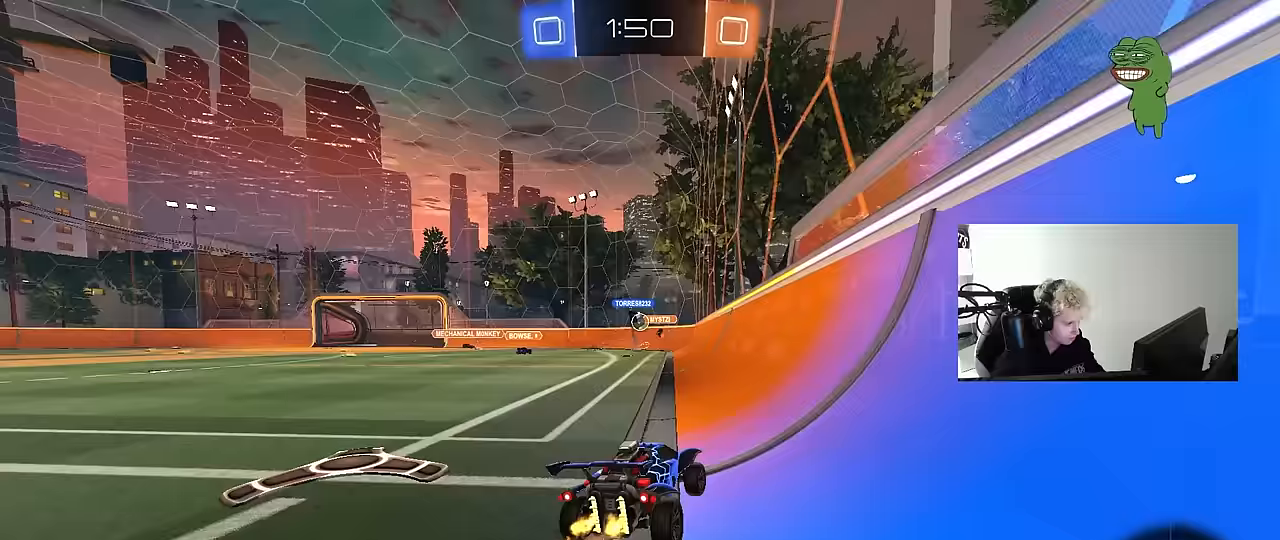
{"keys": ["d", "w"], "mouse": [], "mouse_move": "still", "events": [[100, "a", "down"], [250, "a", "up"], [333, "w", "up"], [383, "d", "down"], [483, "w", "down"]]}
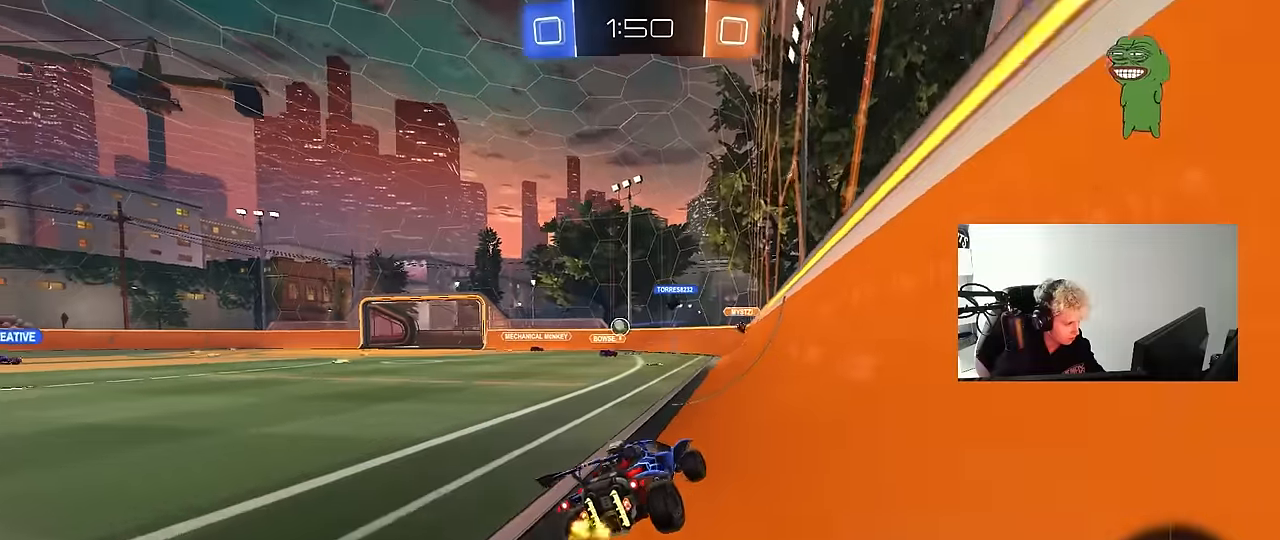
{"keys": ["d", "w"], "mouse": [], "mouse_move": "still", "events": [[33, "d", "up"], [67, "w", "up"], [117, "d", "down"], [267, "shift", "down"], [350, "shift", "up"], [350, "w", "down"]]}